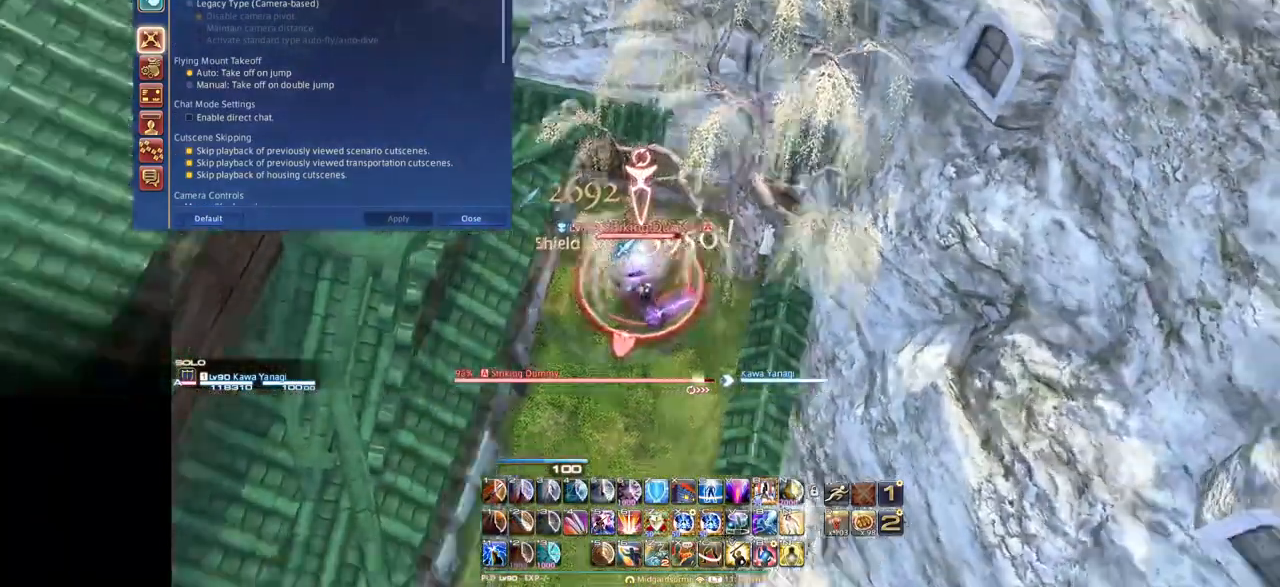
Gameplay with keyboard; each line is a JSON object with the keys held at the frame after it. "events" lists presses ("down") and releases ("up") of ".", "/", "0", "1", "2", "3", "4", "5", "6", "7", "8", "9", "a", "alt_l", "alt_r", "b", "backslash", "backspace", "c", "caps_lock", "comma", "ctrl_l", "ctrl_r", "d", "down", "e", "equals", "escape", "f", "f1", "f10", "f11", "f12", "f2", "f3", "f4", "f5", "f6", "f7", "f8", "f9", "g", "h", "i", "j", "k", "l", "lbracket", "left", "m", "minus", "n", "o", "p", "q", "quote", "r", "rbracket", "return", "right", "s", "semicolon", "shift_l", "shift_r", "space", "super", "t", "tab", "tilde", "u", "up", "v", "w", "x", "y" and "z" between this image and that frame as [ms after this image, input, new state], when the widget could be followed in between. No other keys are recorded. Mouse input is not recorded.
{"keys": ["s"], "events": [[217, "s", "down"]]}
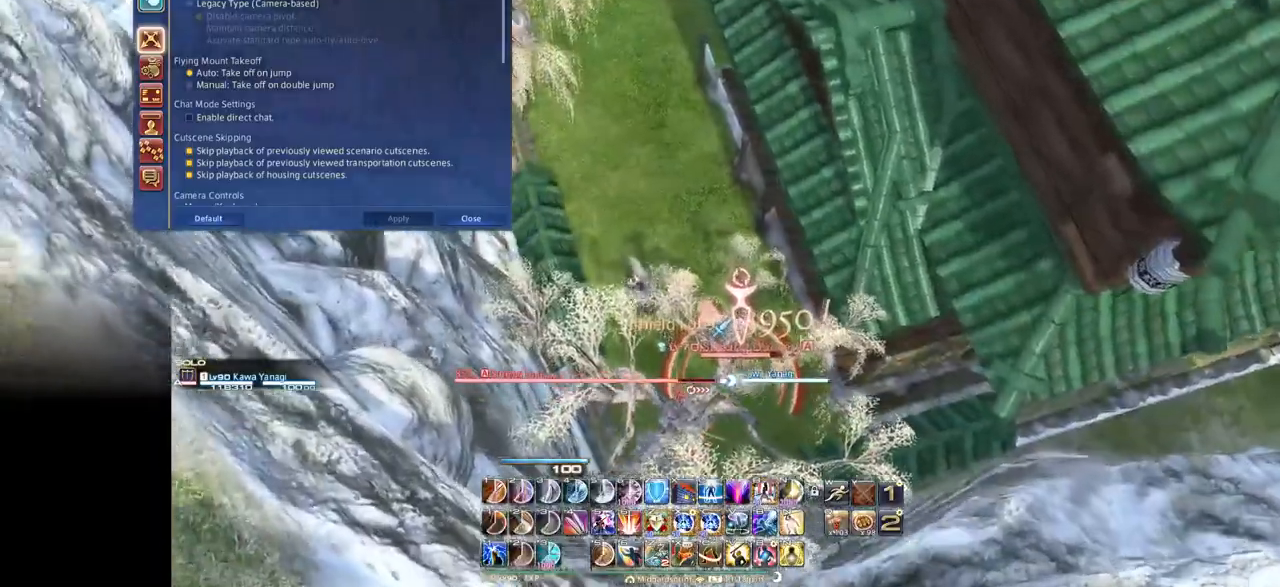
{"keys": ["f", "s"], "events": [[467, "f", "down"]]}
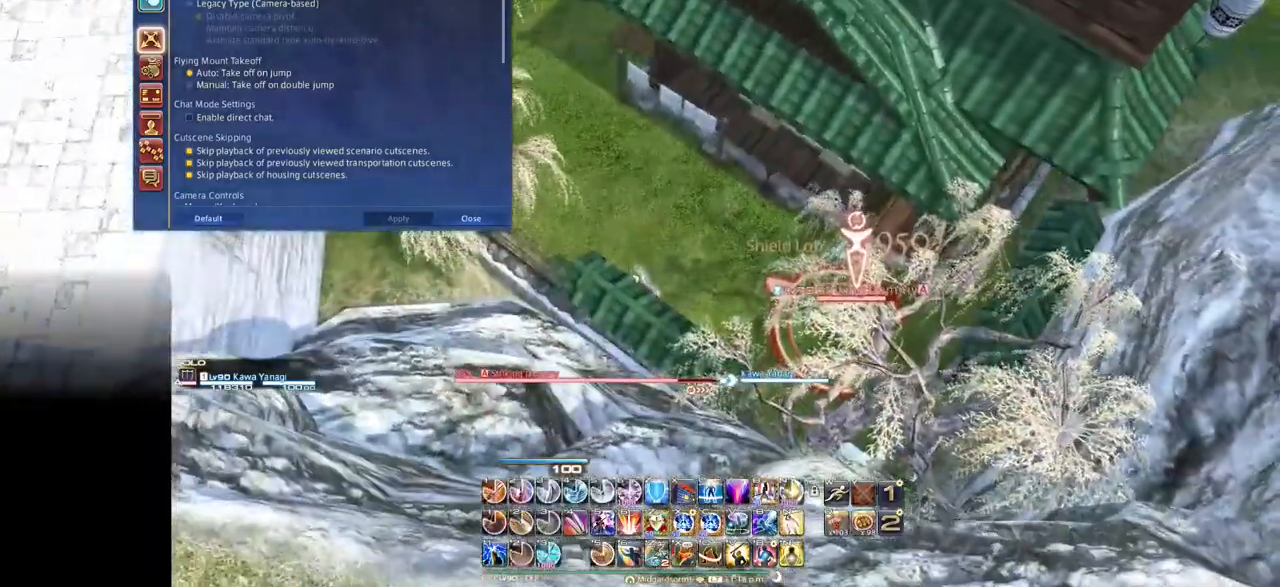
{"keys": [], "events": [[166, "f", "up"], [216, "s", "up"]]}
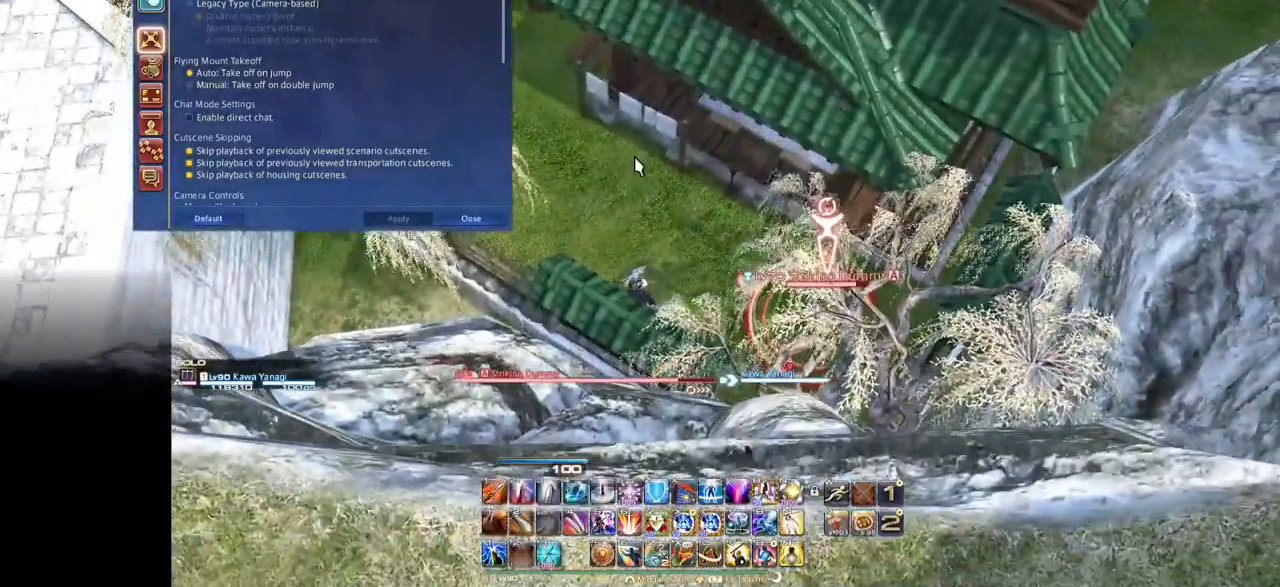
{"keys": ["e"], "events": [[451, "e", "down"]]}
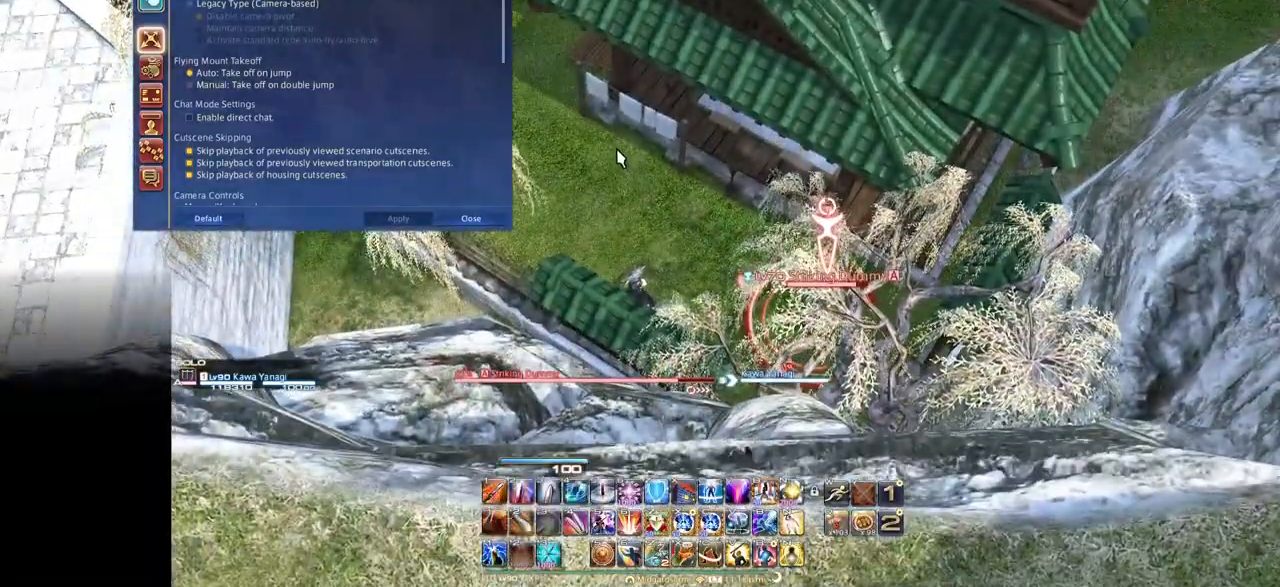
{"keys": ["1", "ctrl_l", "e"], "events": [[217, "ctrl_l", "down"], [383, "1", "down"]]}
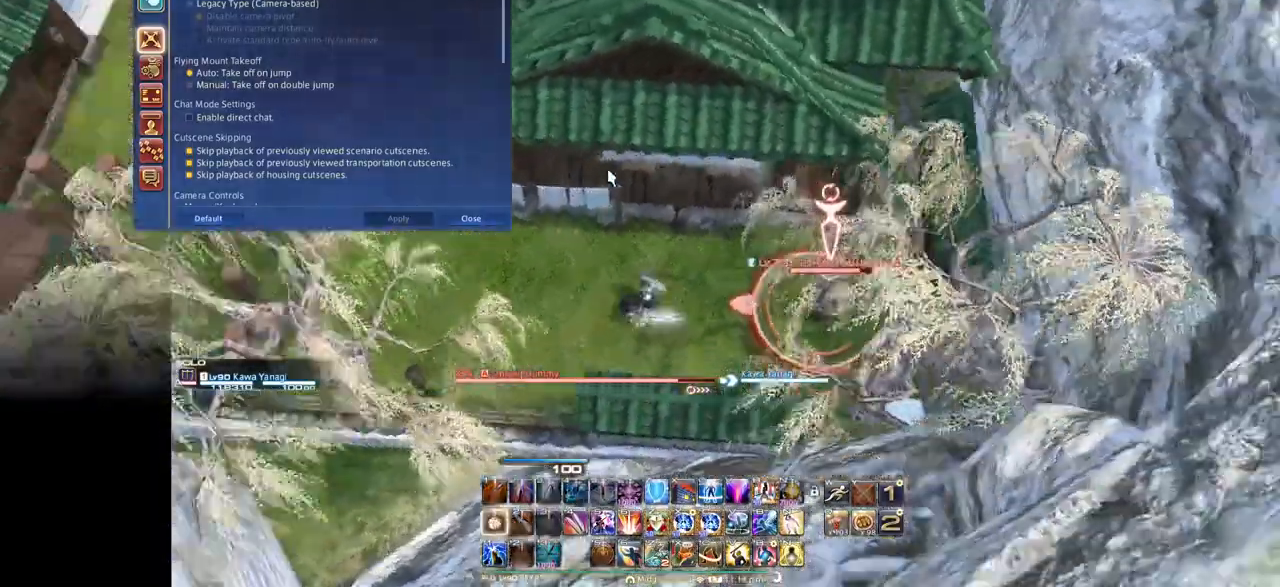
{"keys": ["e"], "events": [[84, "1", "up"], [184, "ctrl_l", "up"]]}
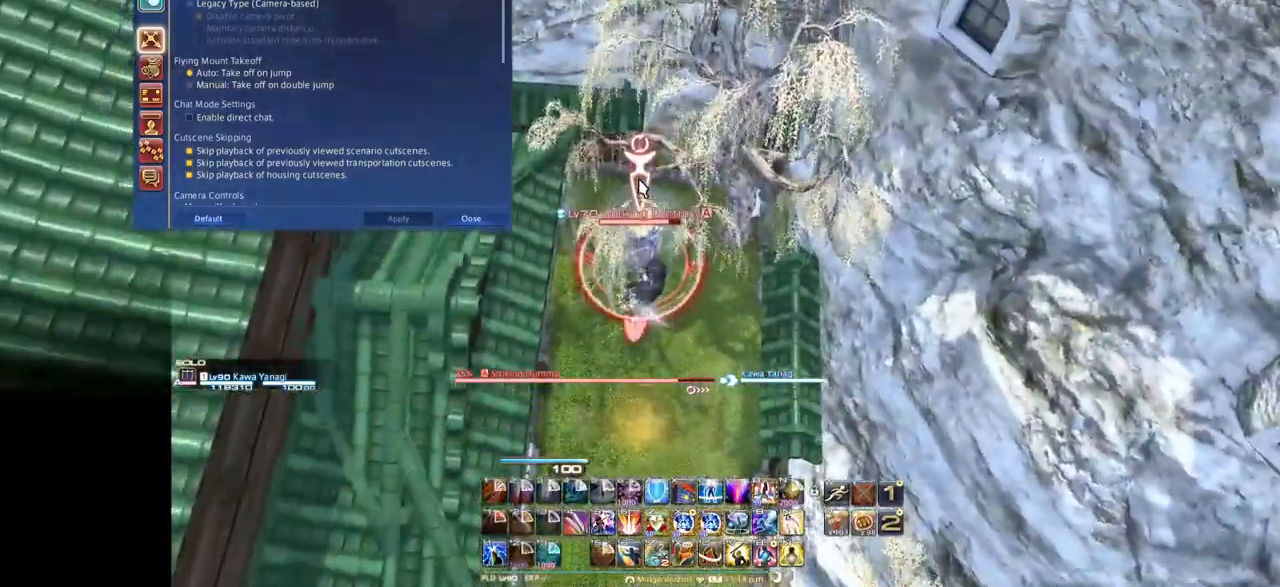
{"keys": ["s"], "events": [[300, "e", "up"], [450, "s", "down"]]}
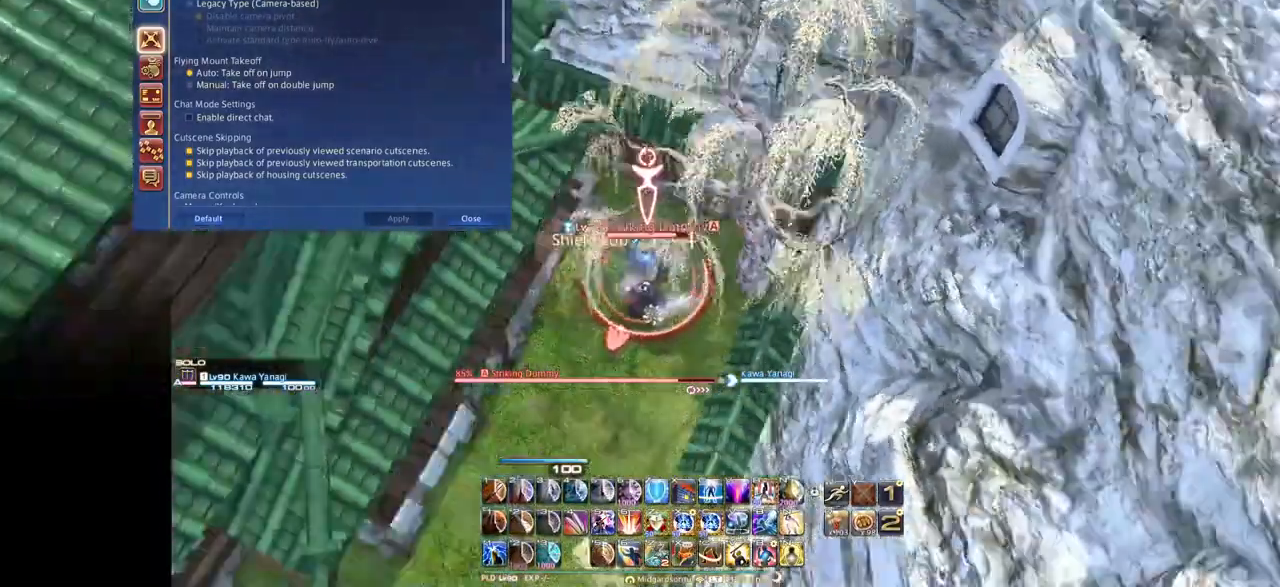
{"keys": ["s"], "events": []}